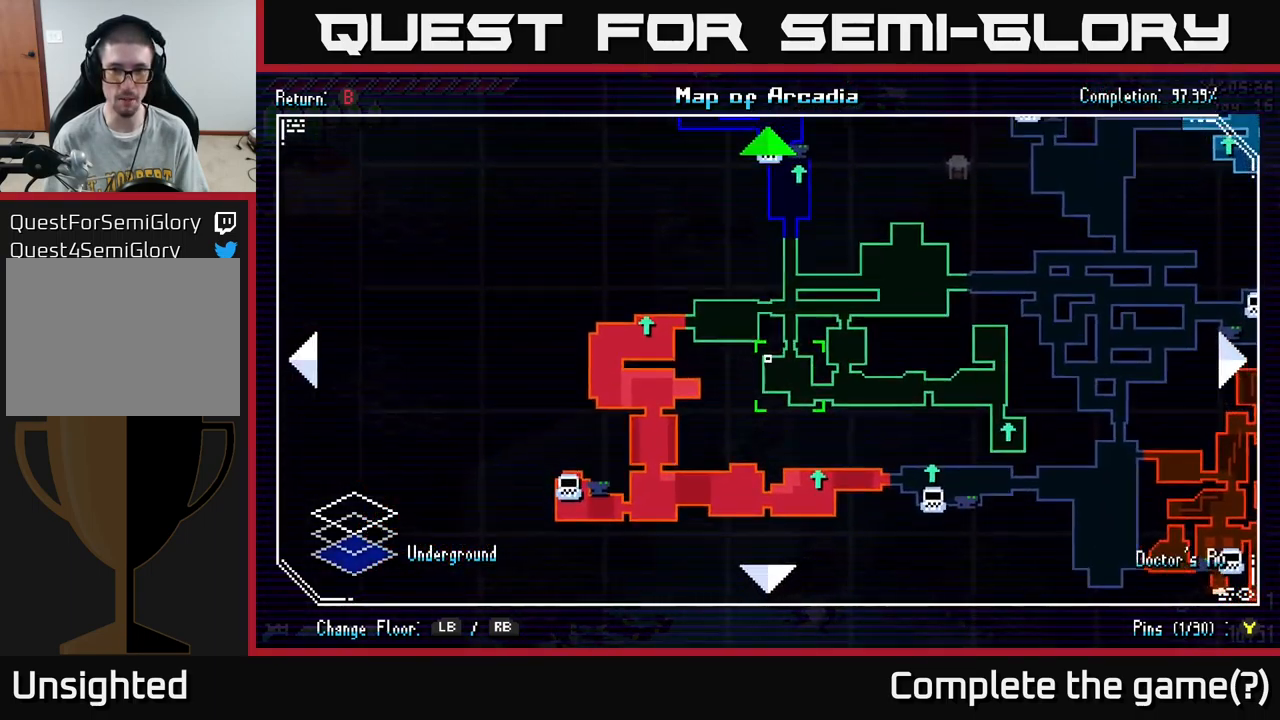
Gameplay with a controller (Xbox layout); each line is a JSON object with the inputs held at the frame after it. "events" lists button and stick changes between this image and that frame as [ms after this image, input, new state], when the widget could be followed in between.
{"buttons": [], "left_stick": "up", "right_stick": "center", "events": [[100, "left_stick", "up-right"], [483, "left_stick", "up"]]}
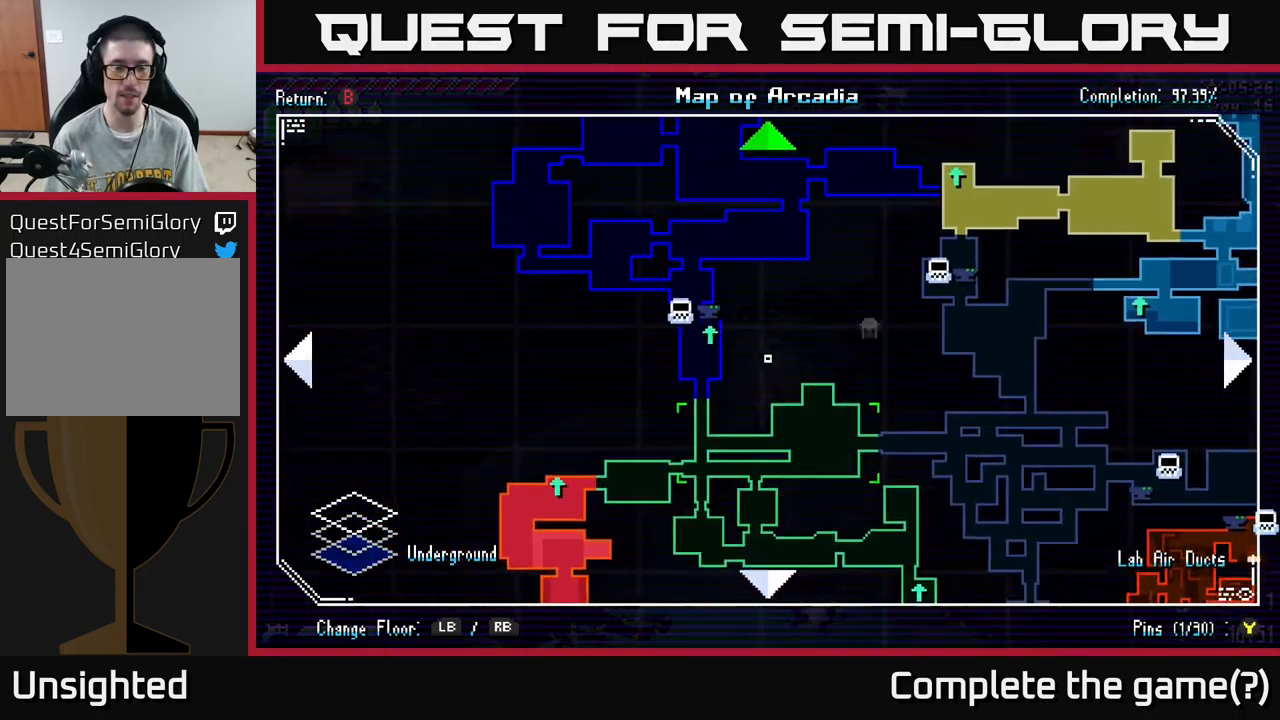
{"buttons": ["B"], "left_stick": "center", "right_stick": "center", "events": [[333, "left_stick", "up-right"], [433, "left_stick", "center"], [483, "B", "down"]]}
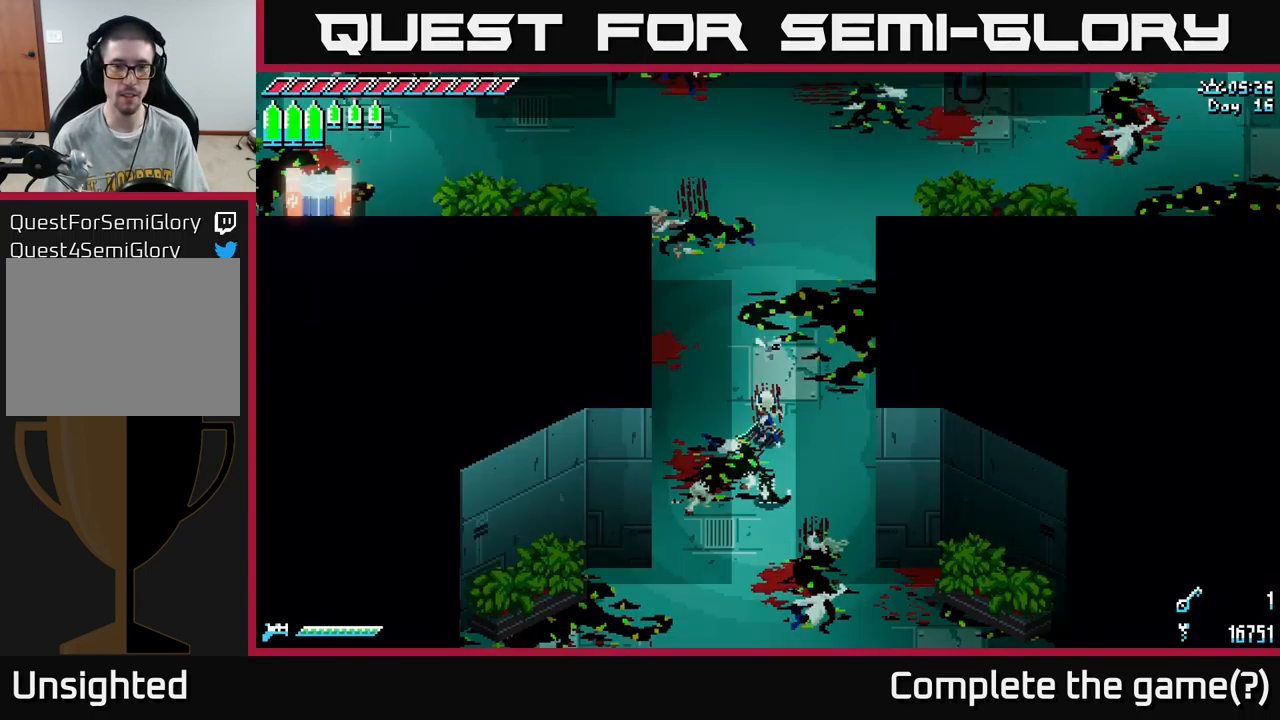
{"buttons": [], "left_stick": "up", "right_stick": "center", "events": [[150, "B", "up"], [250, "left_stick", "up"]]}
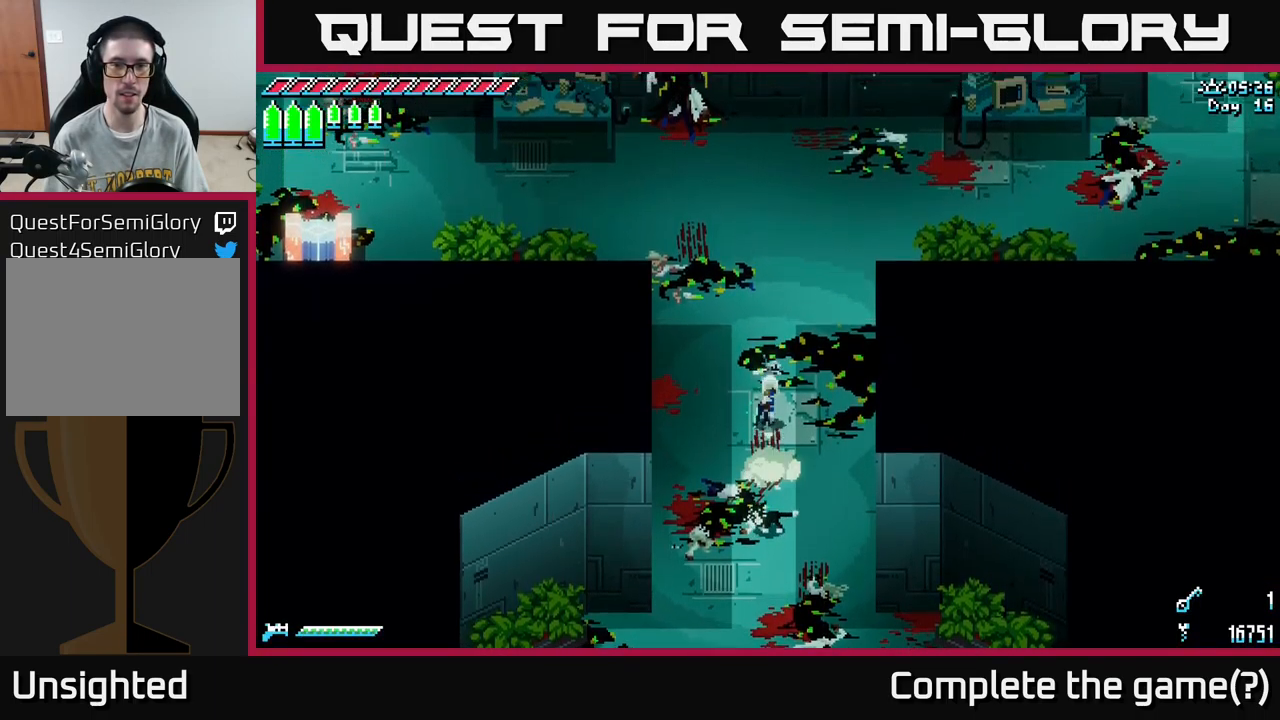
{"buttons": ["X"], "left_stick": "up-left", "right_stick": "center", "events": [[17, "X", "down"], [417, "left_stick", "up-left"]]}
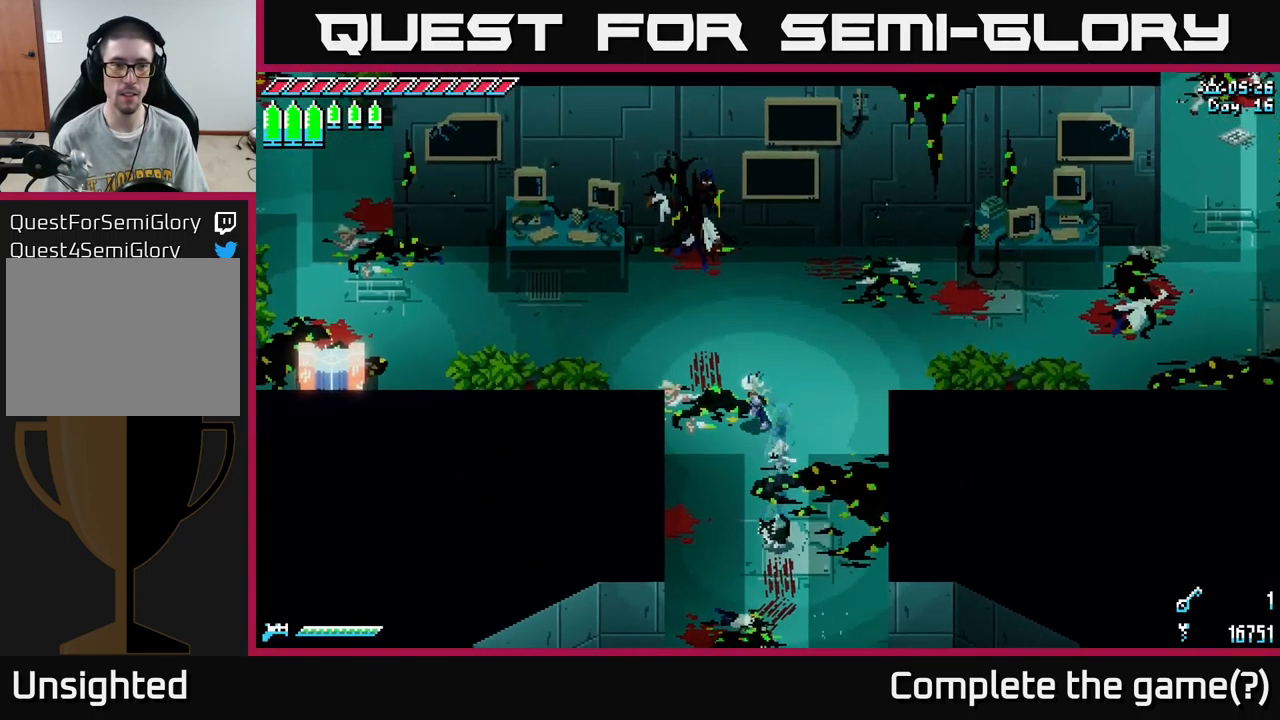
{"buttons": ["X"], "left_stick": "left", "right_stick": "center", "events": [[483, "left_stick", "left"]]}
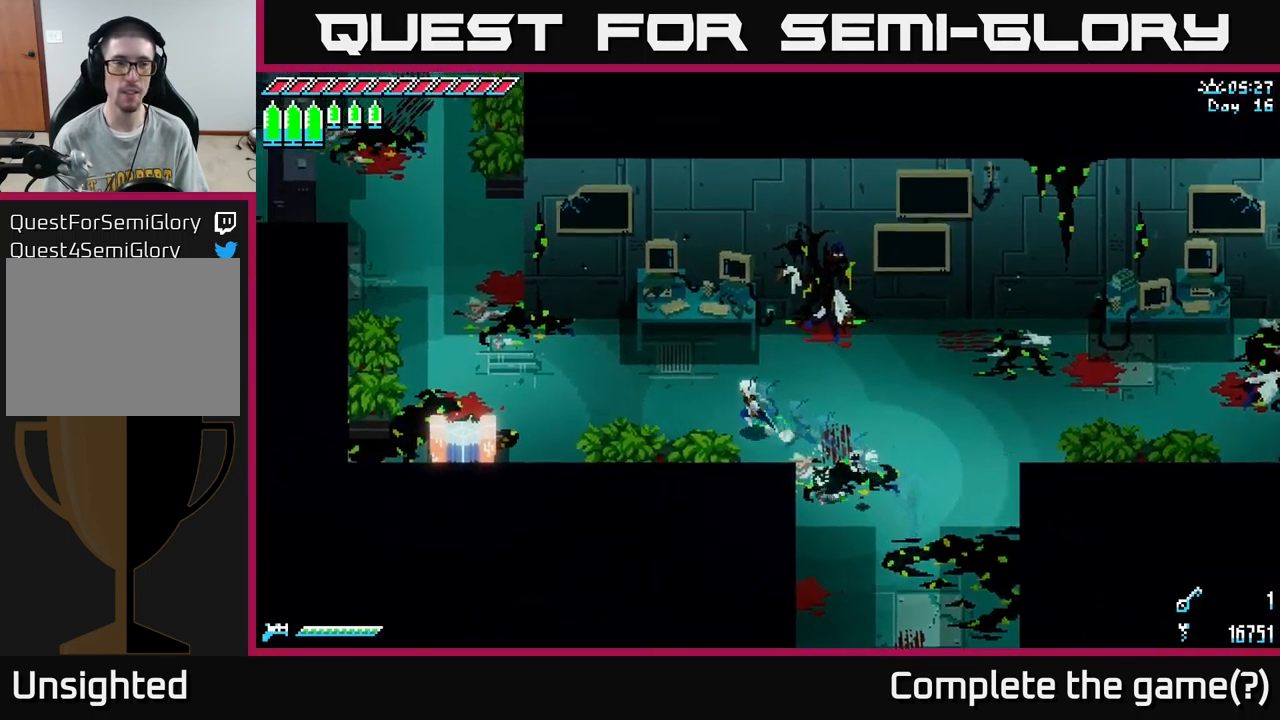
{"buttons": ["X"], "left_stick": "left", "right_stick": "center", "events": []}
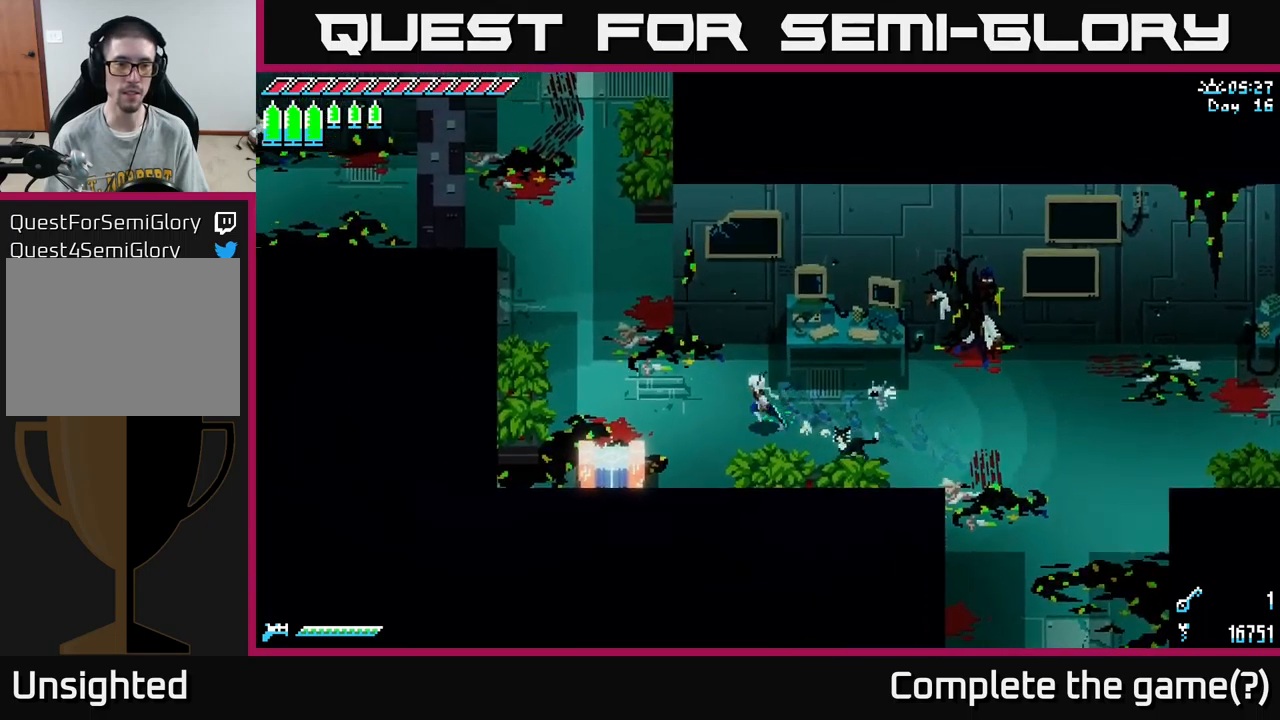
{"buttons": [], "left_stick": "down-left", "right_stick": "center", "events": [[300, "left_stick", "down-left"], [467, "X", "up"]]}
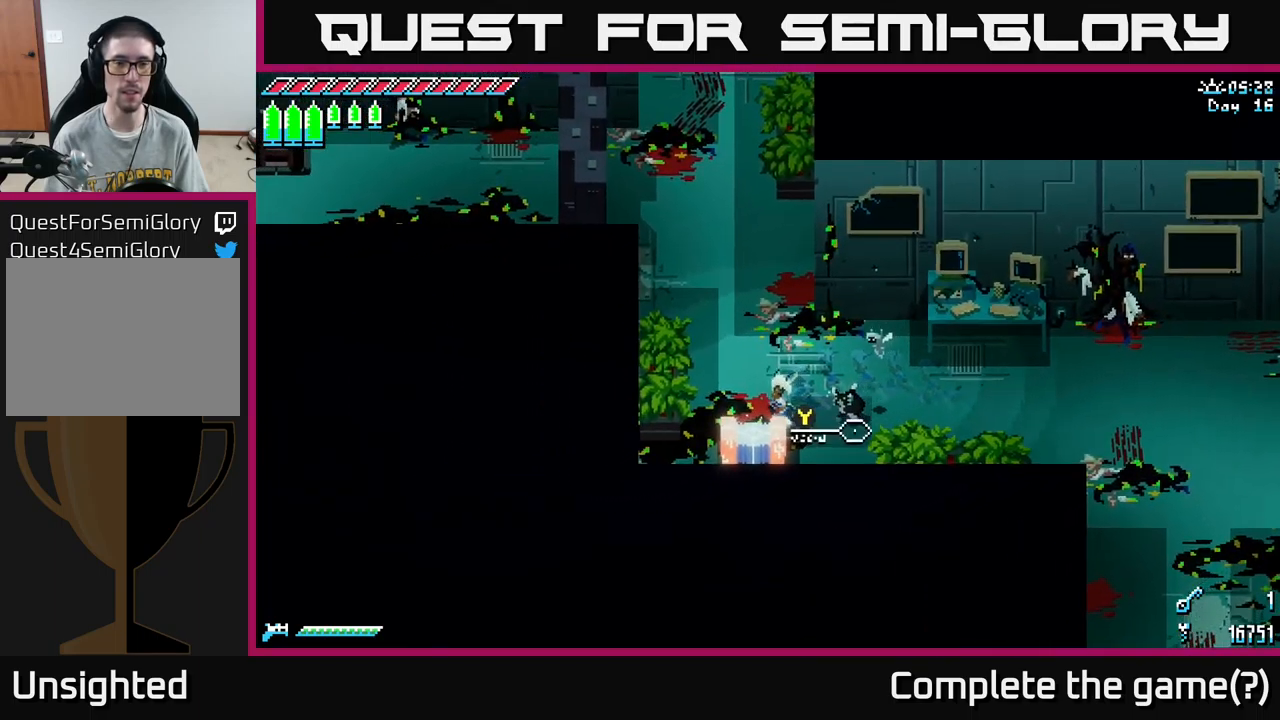
{"buttons": [], "left_stick": "center", "right_stick": "center", "events": [[67, "left_stick", "center"], [84, "Y", "down"], [217, "Y", "up"]]}
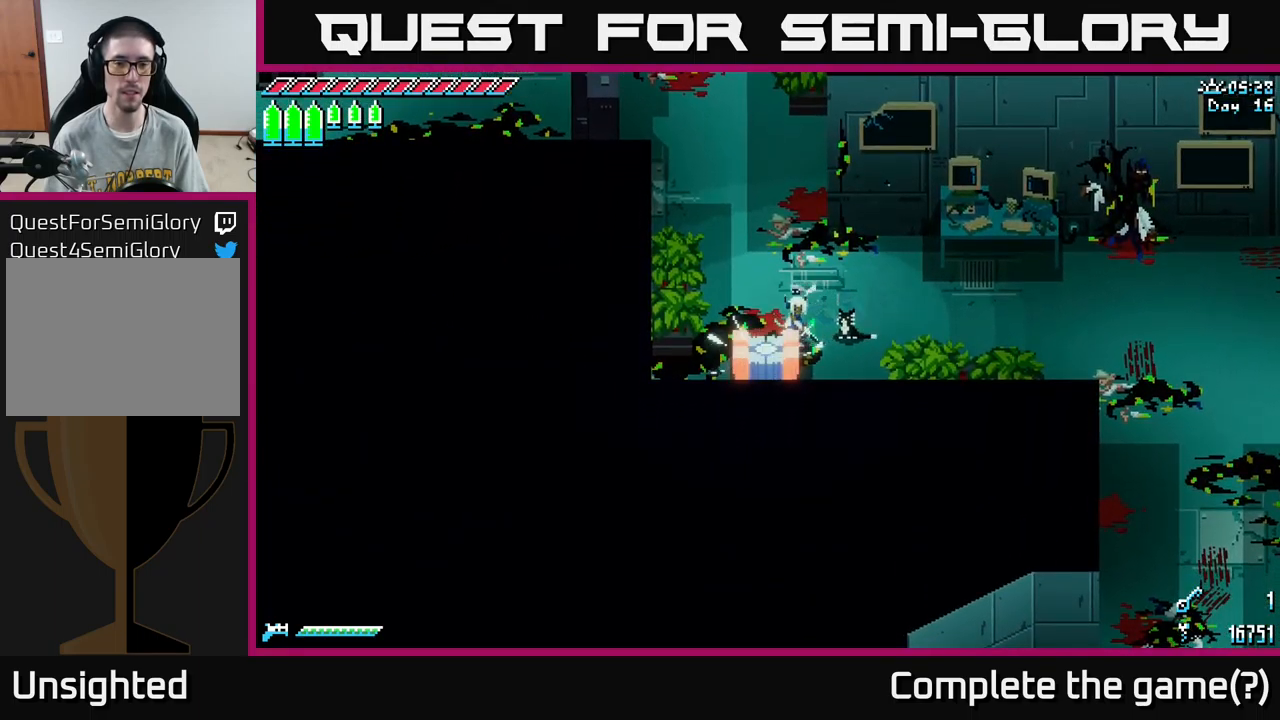
{"buttons": [], "left_stick": "center", "right_stick": "center", "events": []}
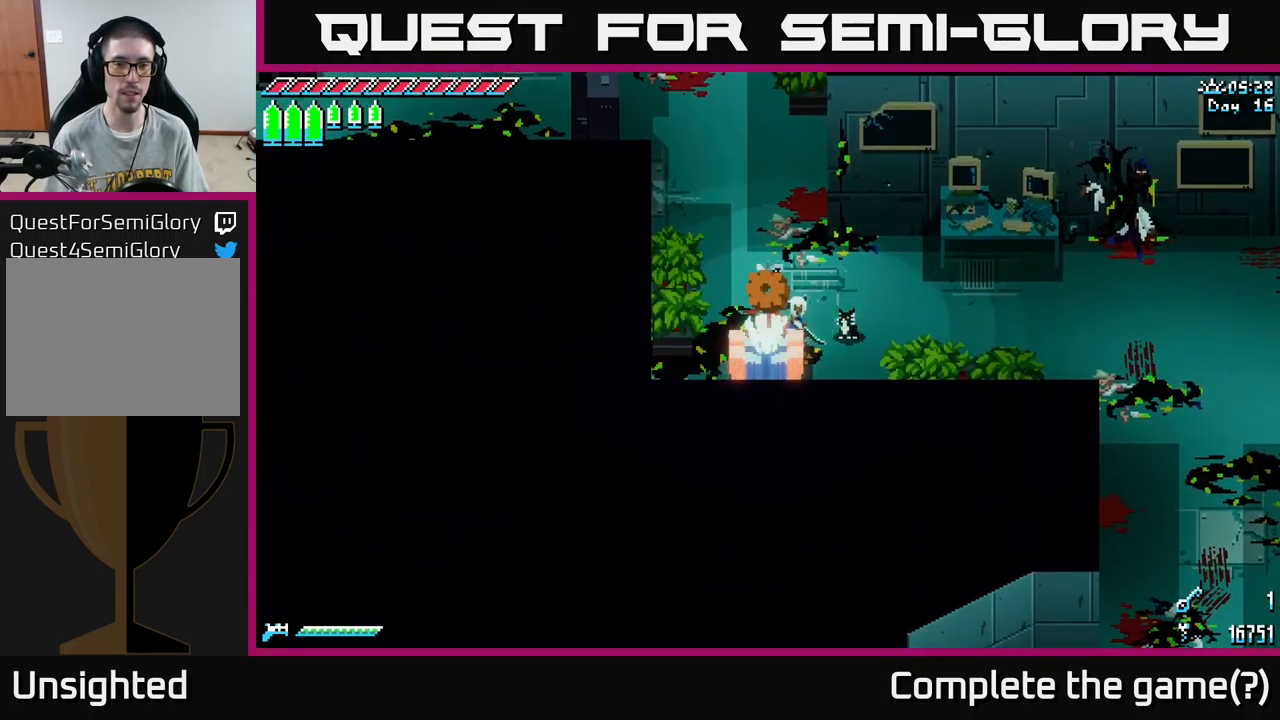
{"buttons": [], "left_stick": "center", "right_stick": "center", "events": []}
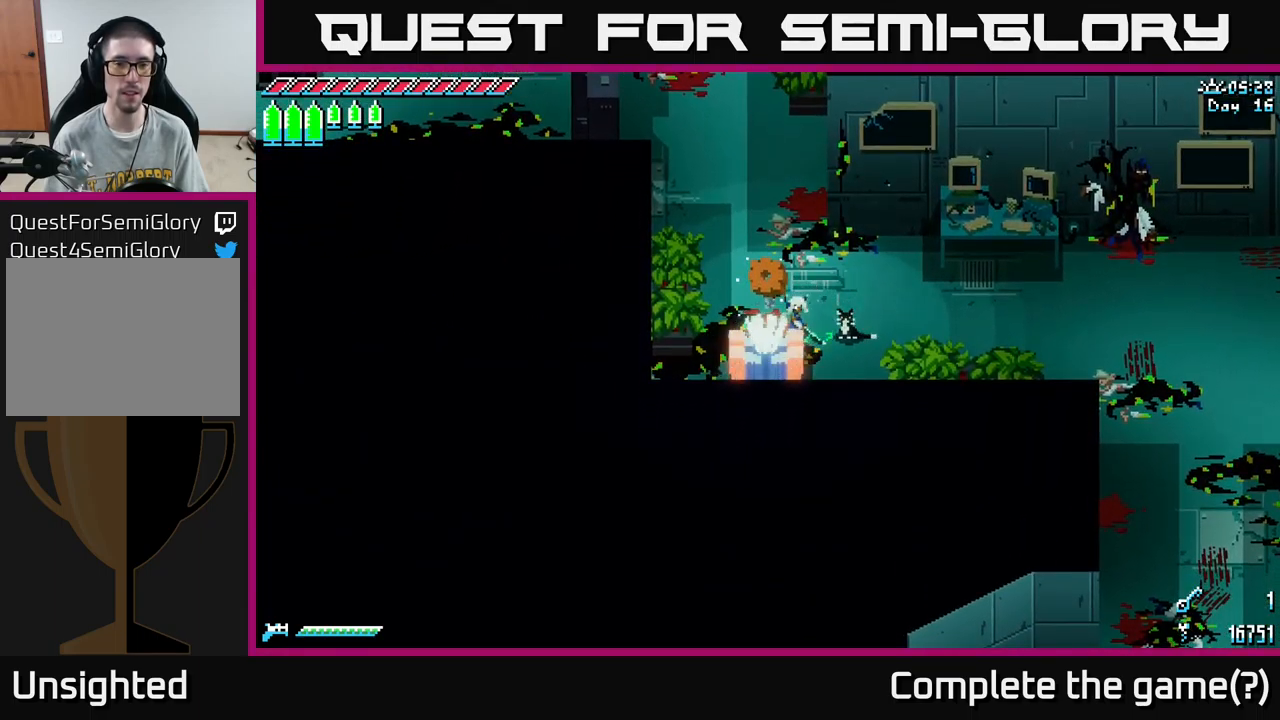
{"buttons": [], "left_stick": "center", "right_stick": "center", "events": []}
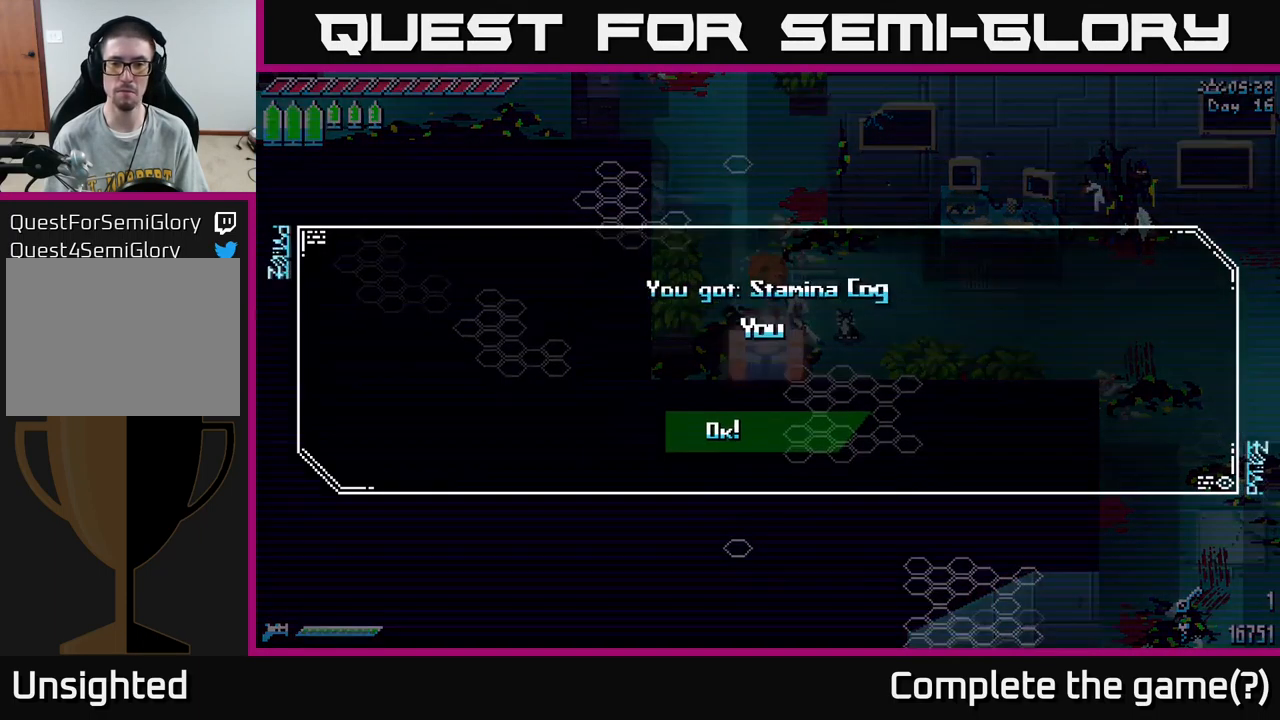
{"buttons": [], "left_stick": "center", "right_stick": "center", "events": []}
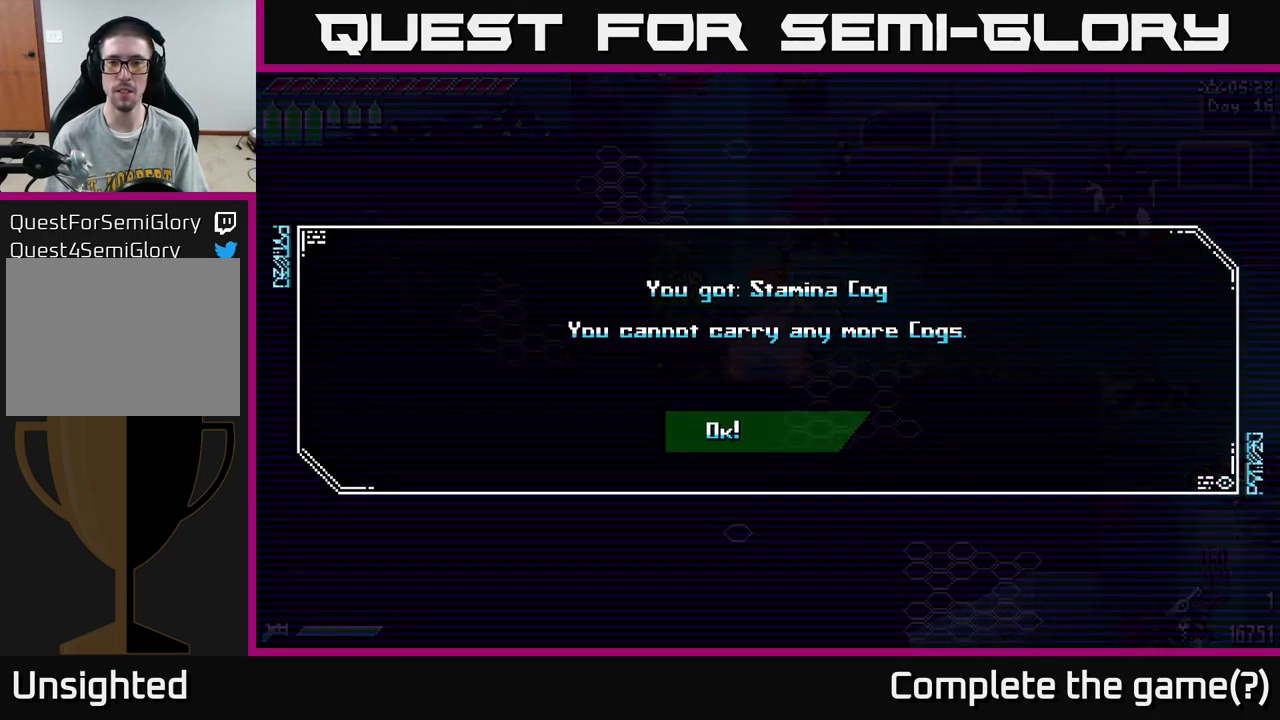
{"buttons": ["A"], "left_stick": "center", "right_stick": "center", "events": [[467, "A", "down"]]}
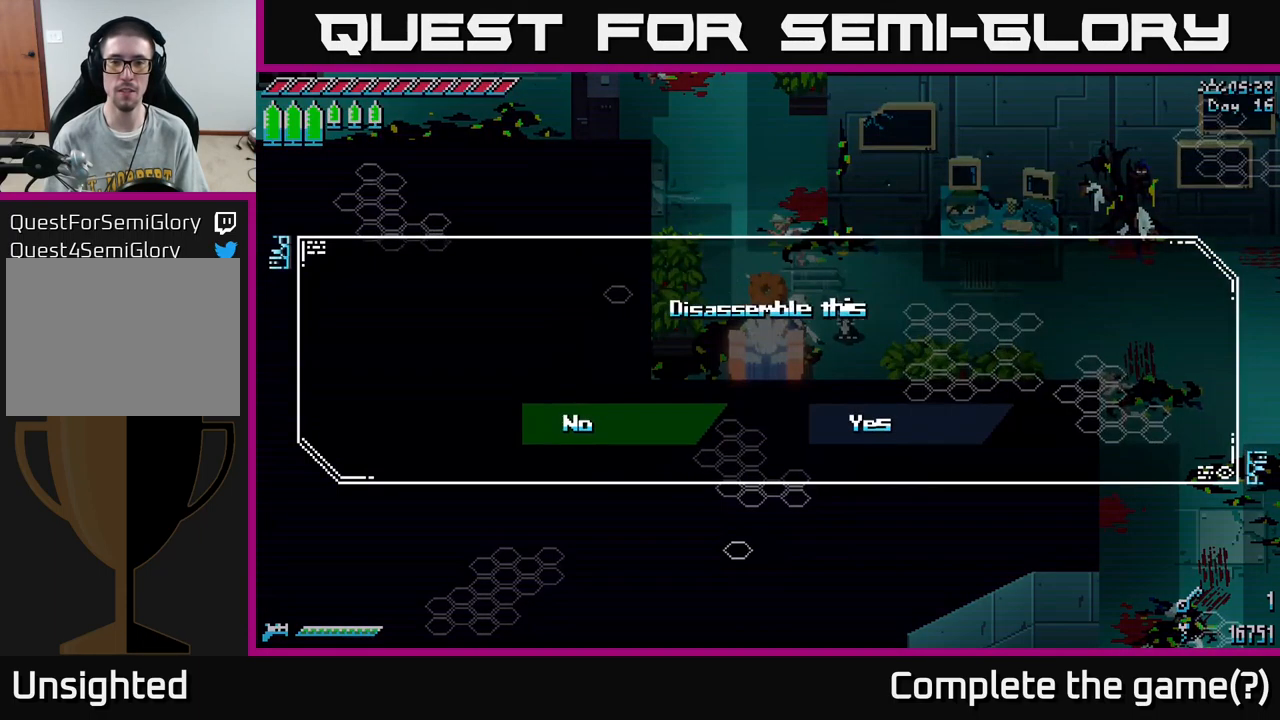
{"buttons": [], "left_stick": "center", "right_stick": "center", "events": [[100, "A", "up"], [367, "left_stick", "up"], [450, "left_stick", "center"]]}
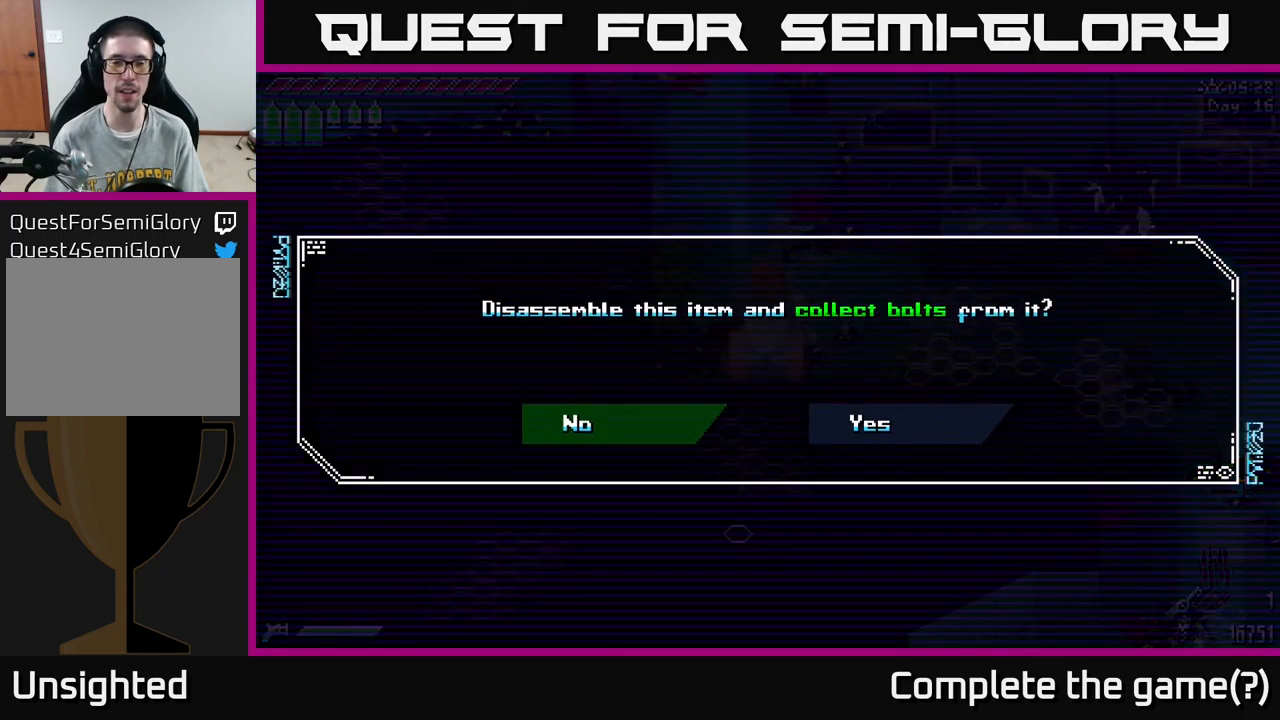
{"buttons": [], "left_stick": "center", "right_stick": "center", "events": [[267, "left_stick", "right"], [484, "left_stick", "center"]]}
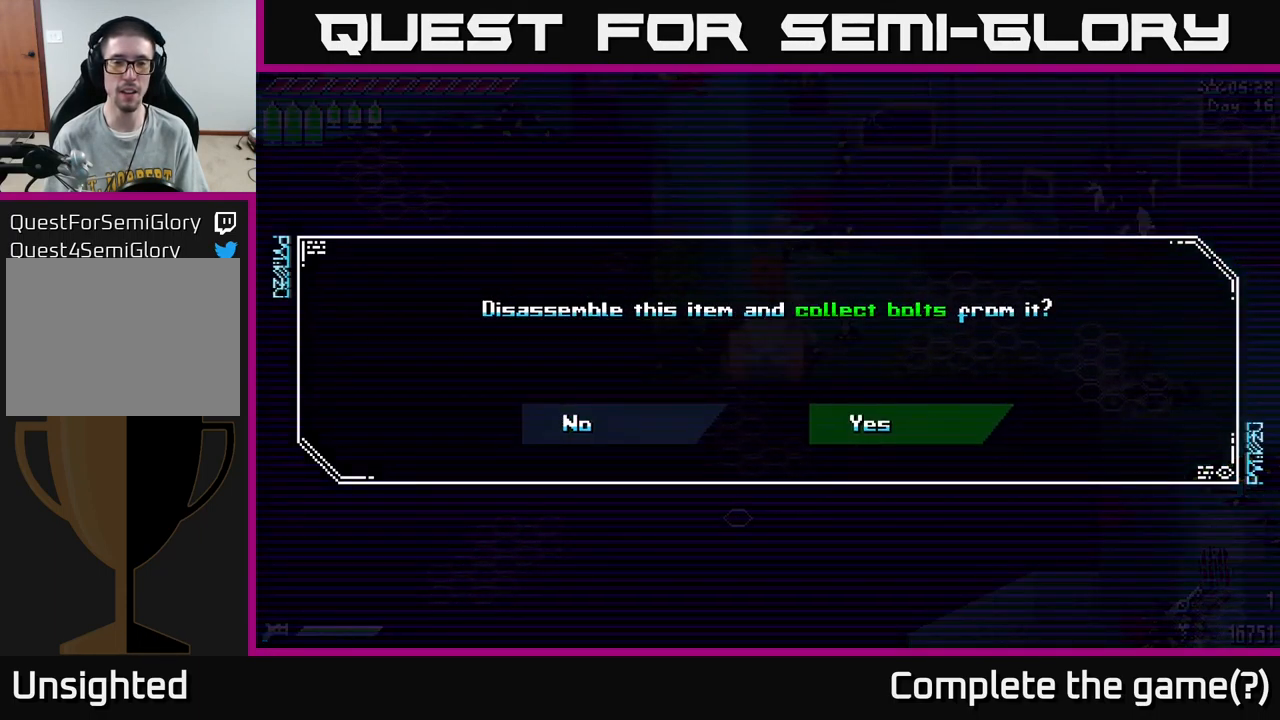
{"buttons": [], "left_stick": "center", "right_stick": "center", "events": [[84, "left_stick", "left"], [234, "left_stick", "center"]]}
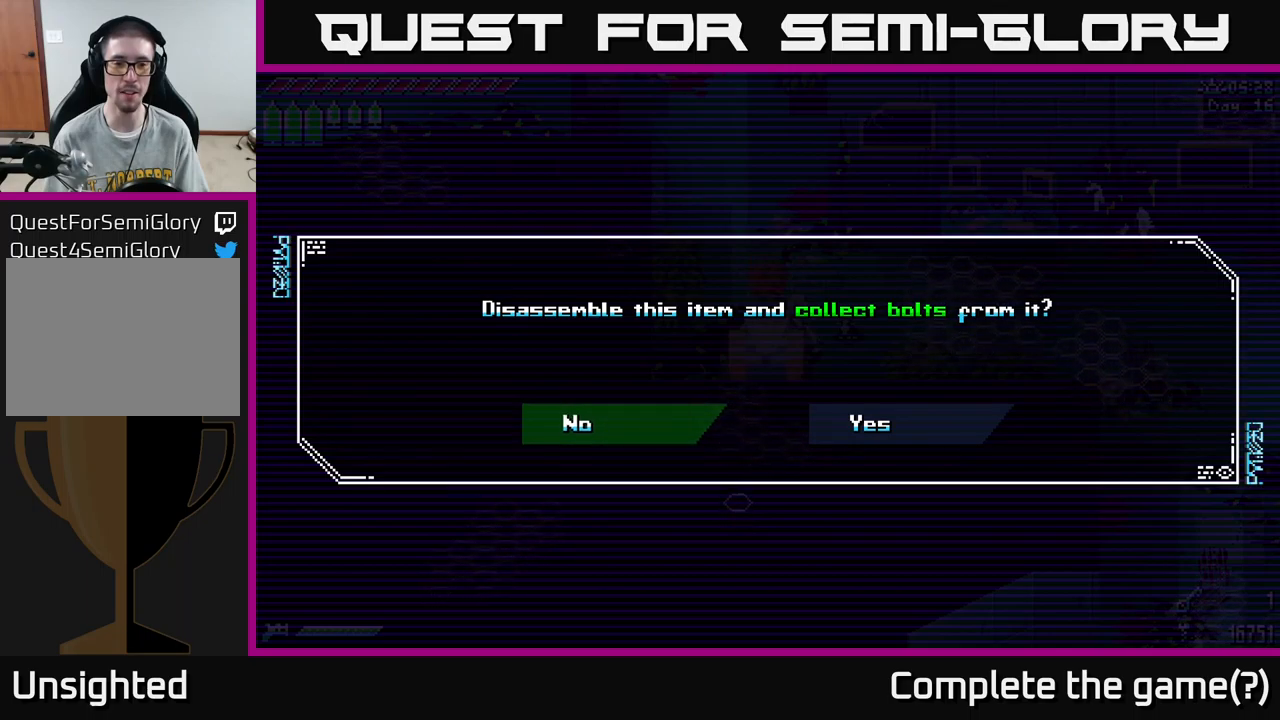
{"buttons": [], "left_stick": "right", "right_stick": "center", "events": [[466, "left_stick", "right"]]}
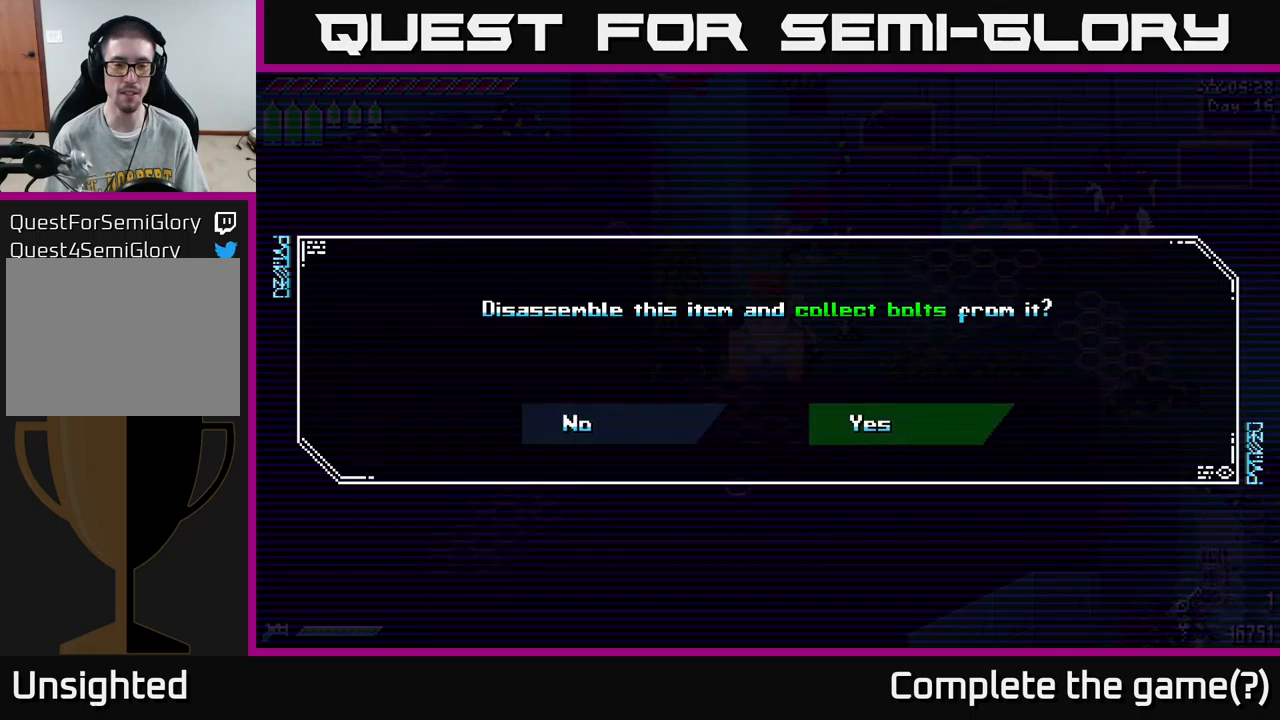
{"buttons": [], "left_stick": "center", "right_stick": "center", "events": [[133, "left_stick", "center"], [283, "A", "down"], [400, "A", "up"]]}
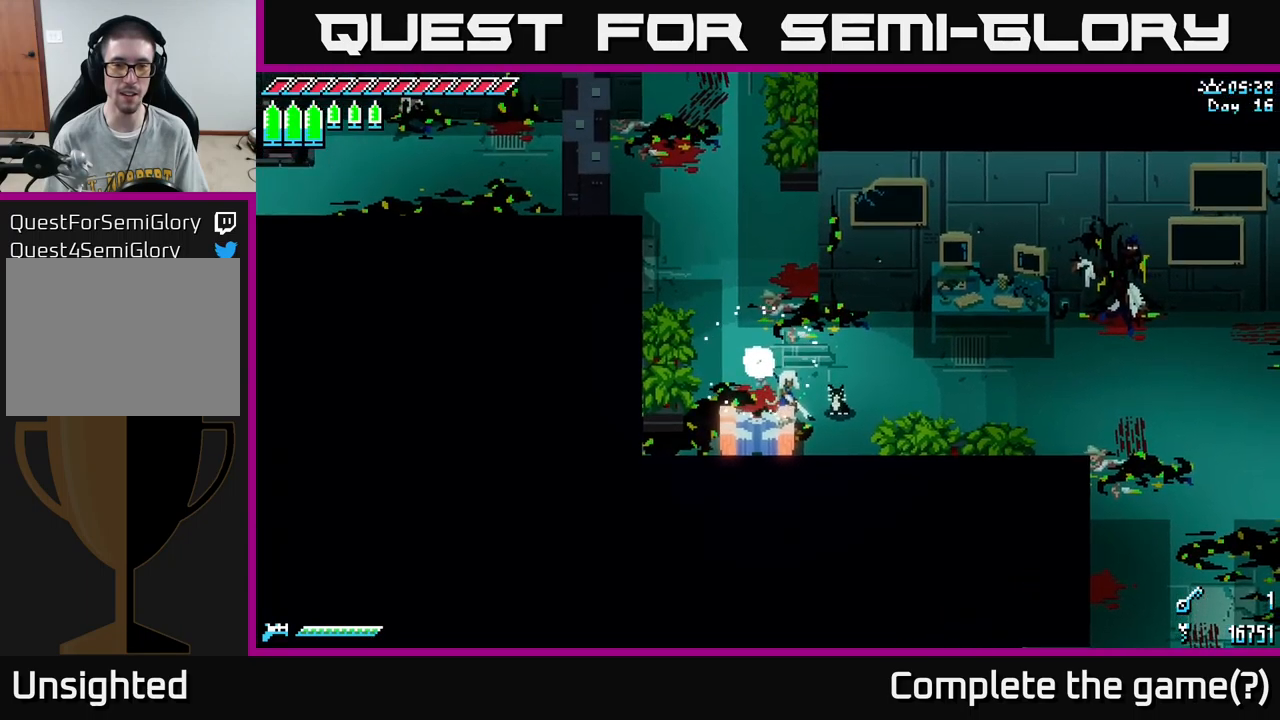
{"buttons": [], "left_stick": "up", "right_stick": "center", "events": [[416, "left_stick", "up"]]}
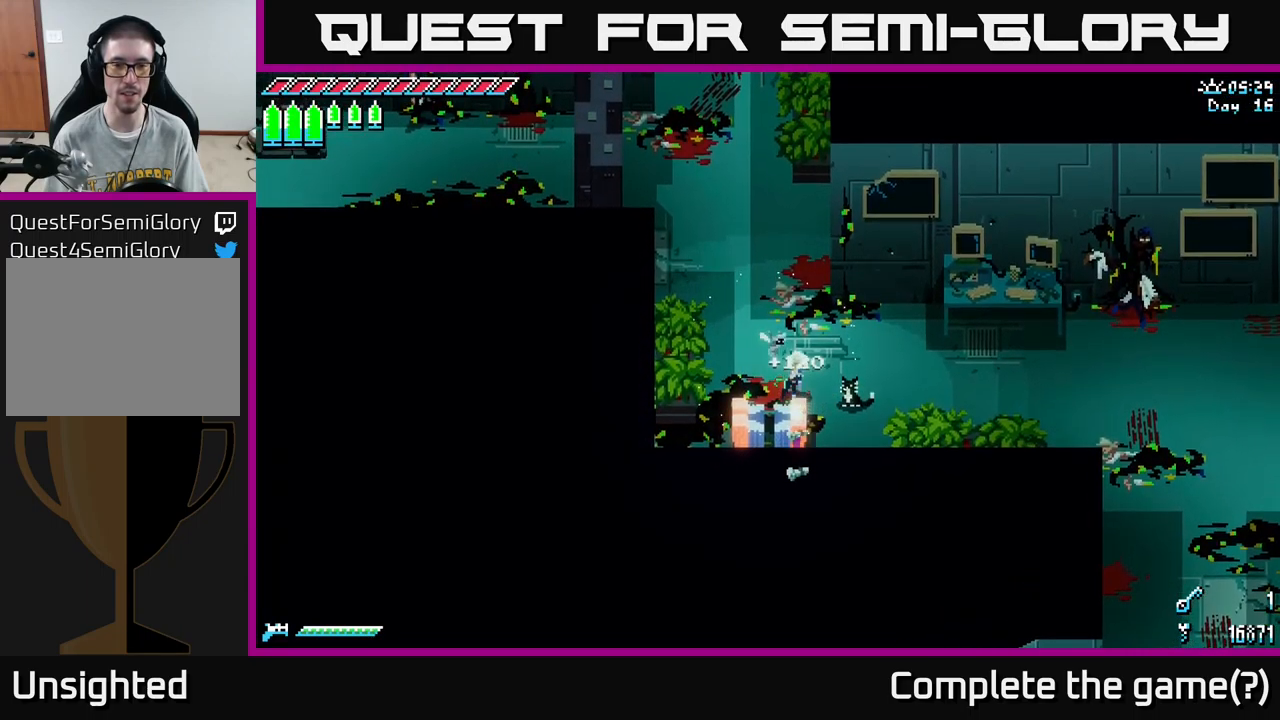
{"buttons": [], "left_stick": "up", "right_stick": "center", "events": [[66, "X", "down"], [366, "X", "up"]]}
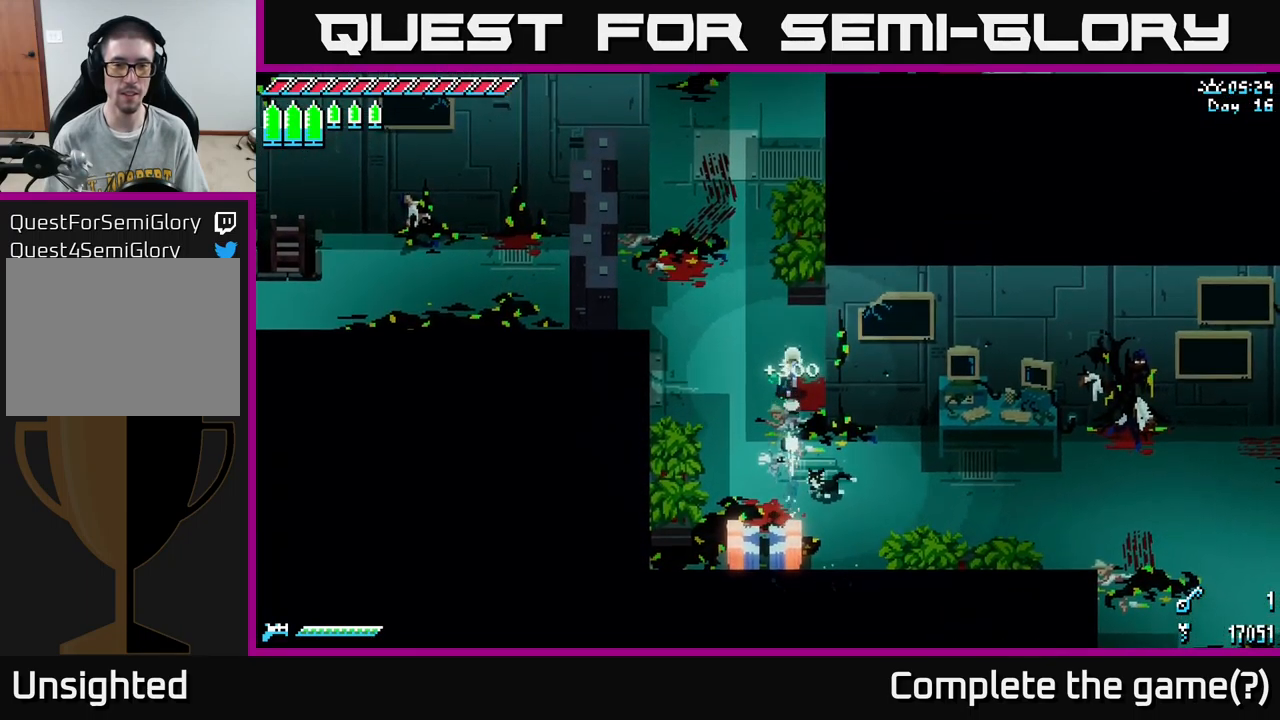
{"buttons": [], "left_stick": "center", "right_stick": "center", "events": [[200, "left_stick", "up-left"], [400, "left_stick", "center"]]}
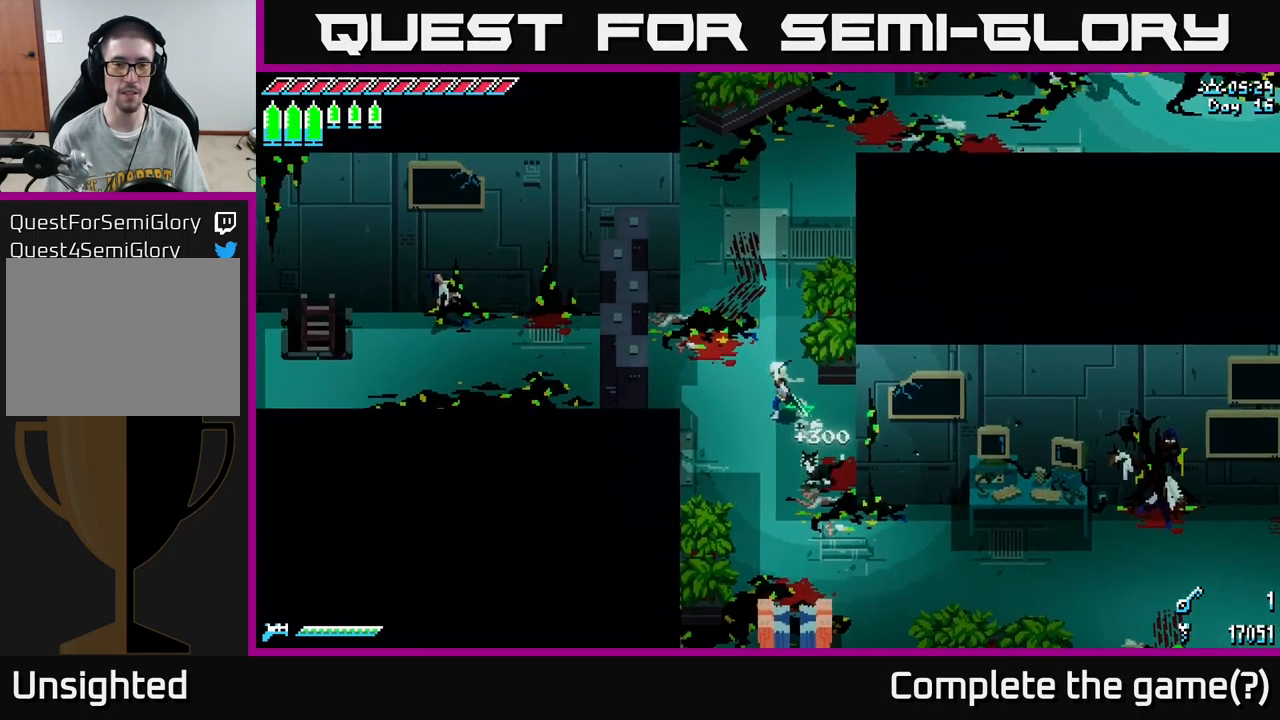
{"buttons": ["X"], "left_stick": "up", "right_stick": "center", "events": [[166, "left_stick", "up-left"], [200, "X", "down"], [366, "left_stick", "up"]]}
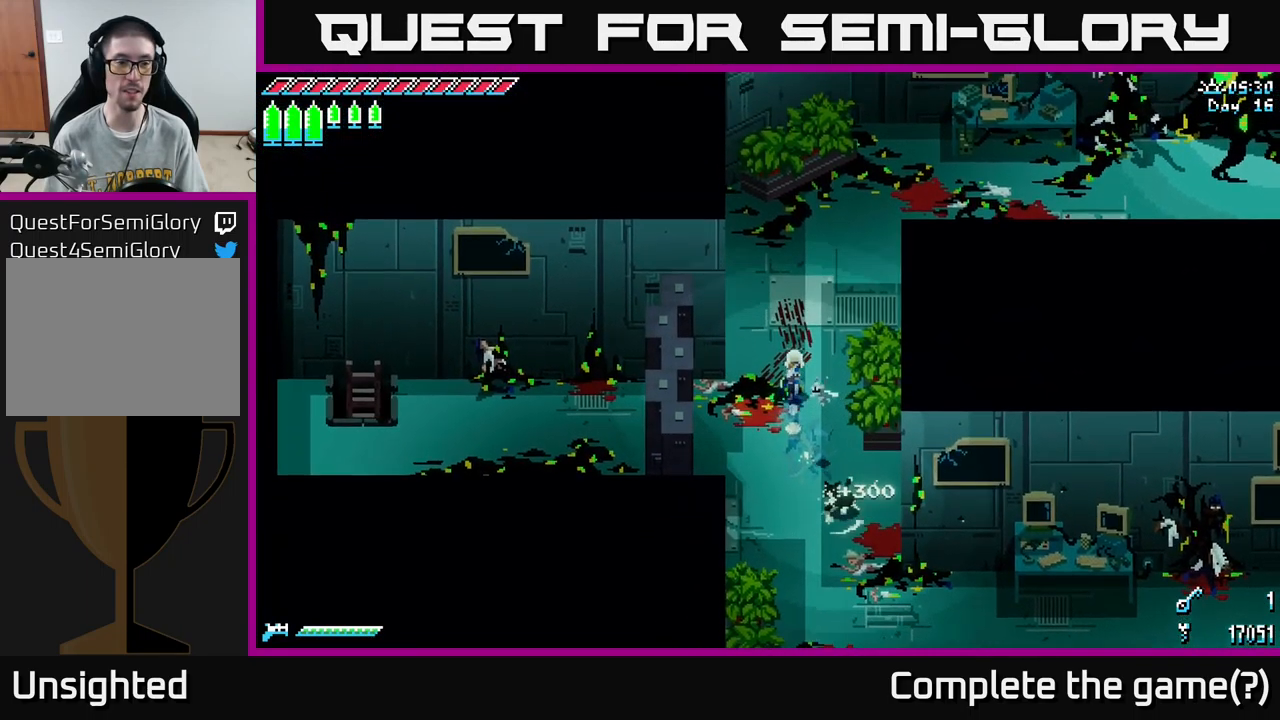
{"buttons": [], "left_stick": "center", "right_stick": "center", "events": [[466, "left_stick", "center"], [500, "X", "up"]]}
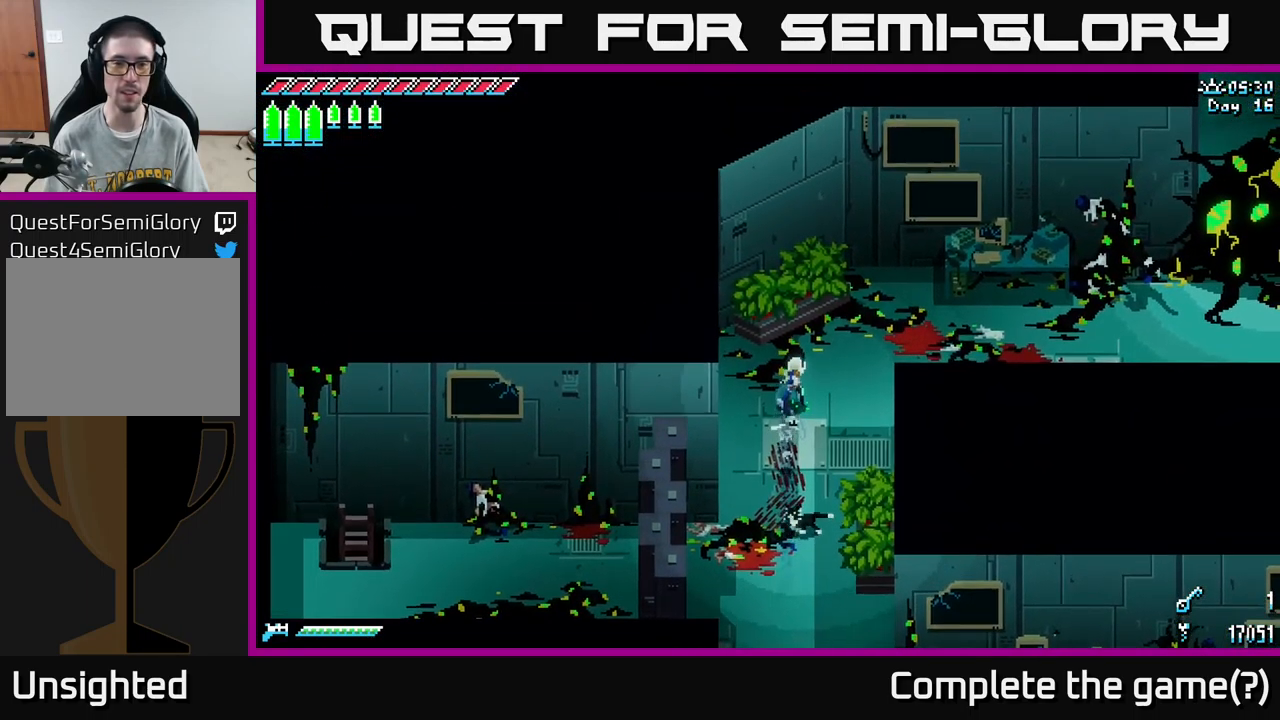
{"buttons": ["X"], "left_stick": "up-right", "right_stick": "center", "events": [[266, "X", "down"], [266, "left_stick", "right"], [383, "left_stick", "up-right"]]}
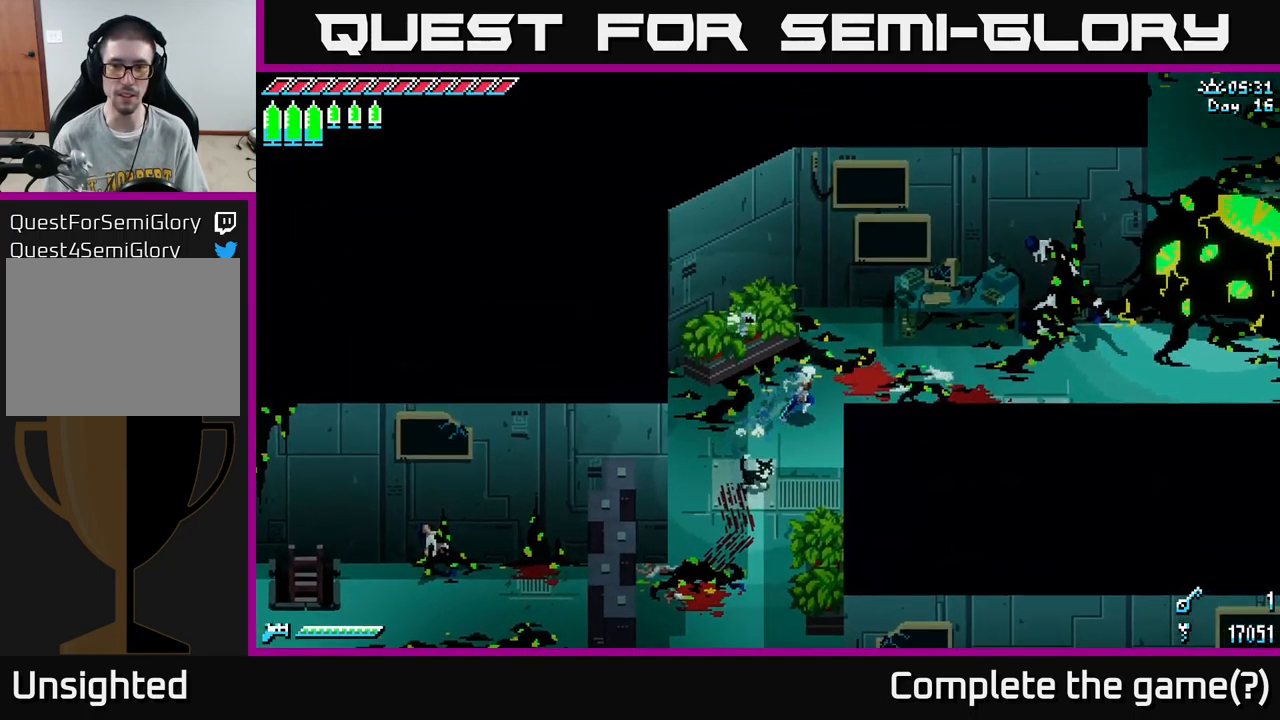
{"buttons": ["X"], "left_stick": "right", "right_stick": "center", "events": [[150, "left_stick", "right"]]}